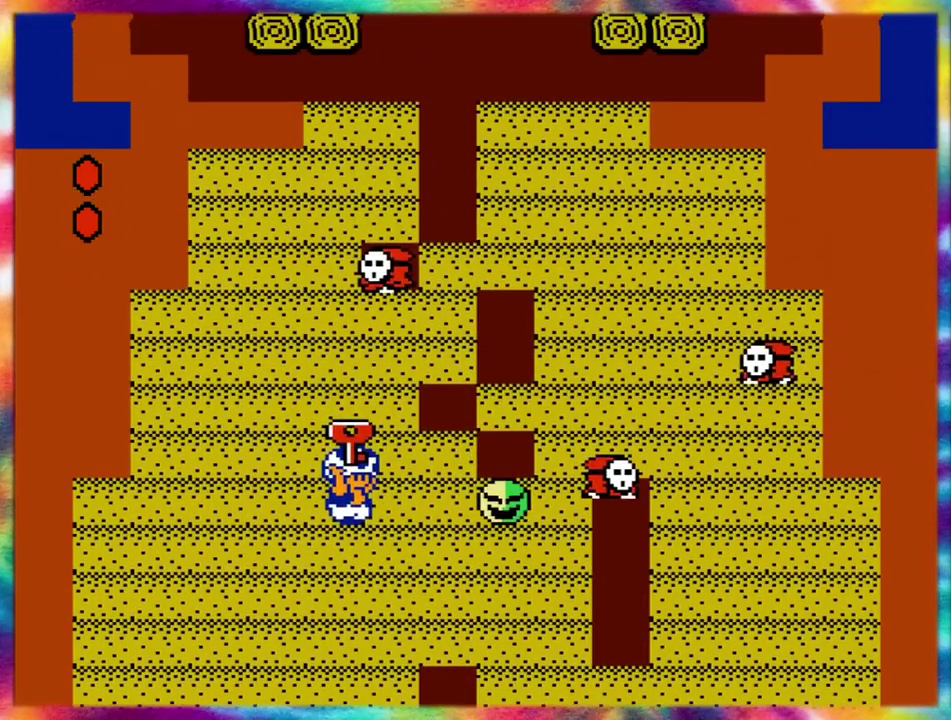
Gameplay with a controller (Nintendo layout); each line is a JSON object with the inputs held at the frame after it. "events" lists button and stick changes between this image and that frame as [ms after this image, input, new state], when the widget could be followed in between. Not read: A B L3 R3.
{"buttons": ["DPAD_RIGHT"], "events": [[383, "DPAD_RIGHT", "down"]]}
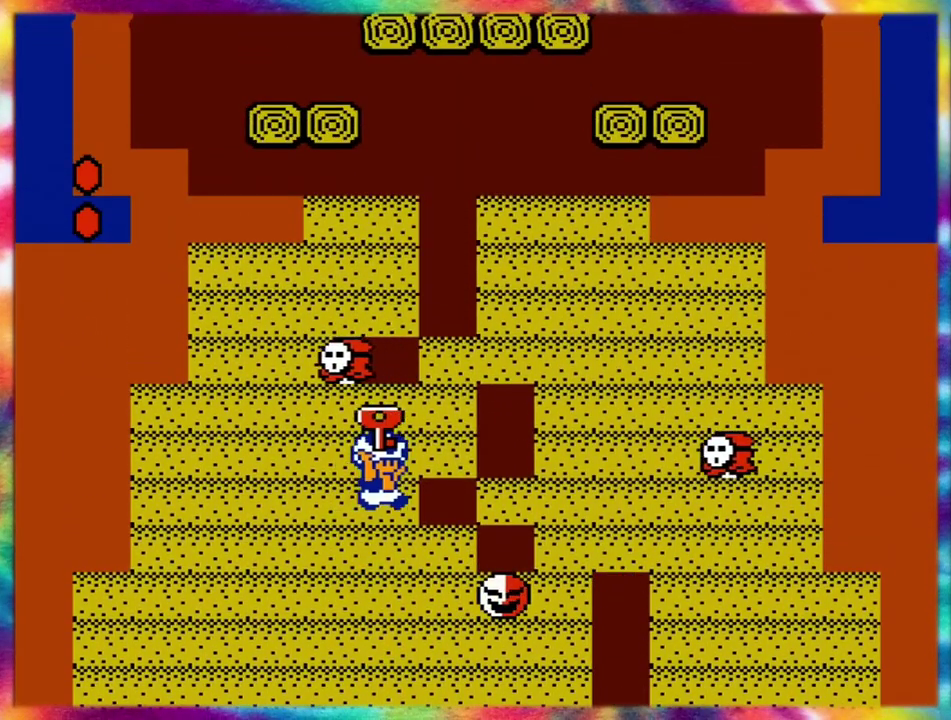
{"buttons": ["DPAD_UP", "DPAD_LEFT"], "events": [[117, "DPAD_UP", "down"], [167, "DPAD_UP", "up"], [467, "DPAD_UP", "down"], [483, "DPAD_RIGHT", "up"], [500, "DPAD_LEFT", "down"]]}
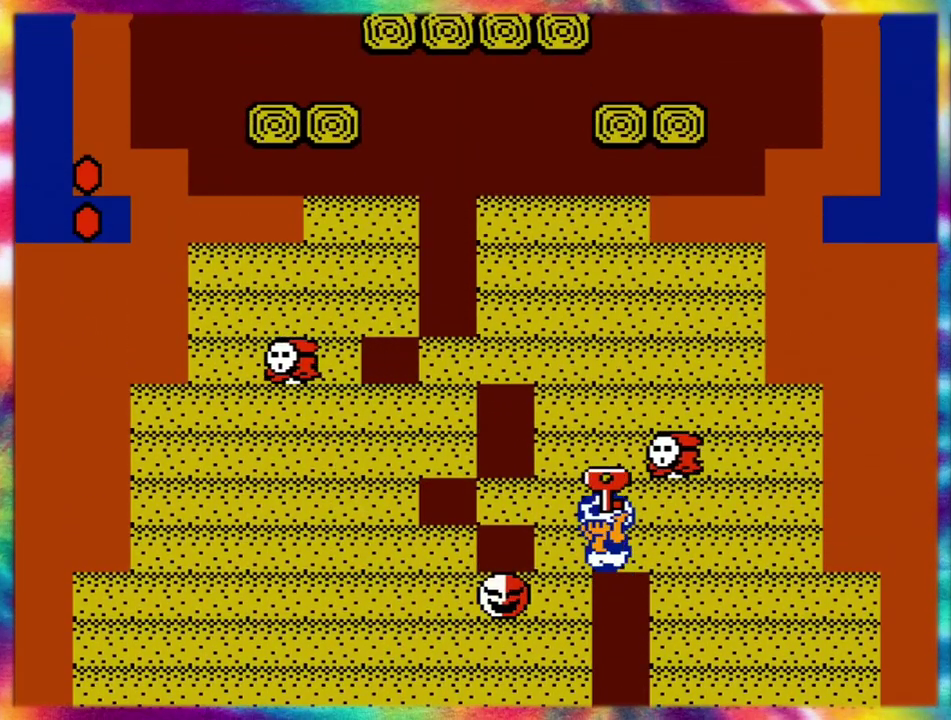
{"buttons": [], "events": [[367, "DPAD_LEFT", "up"], [367, "DPAD_UP", "up"]]}
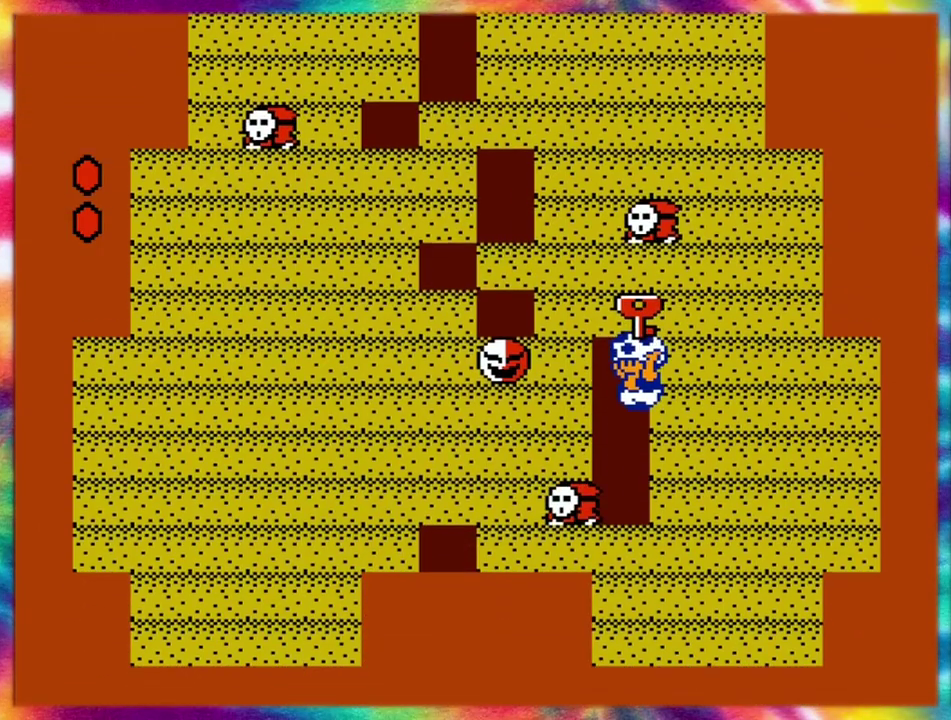
{"buttons": [], "events": [[233, "DPAD_RIGHT", "down"], [500, "DPAD_RIGHT", "up"]]}
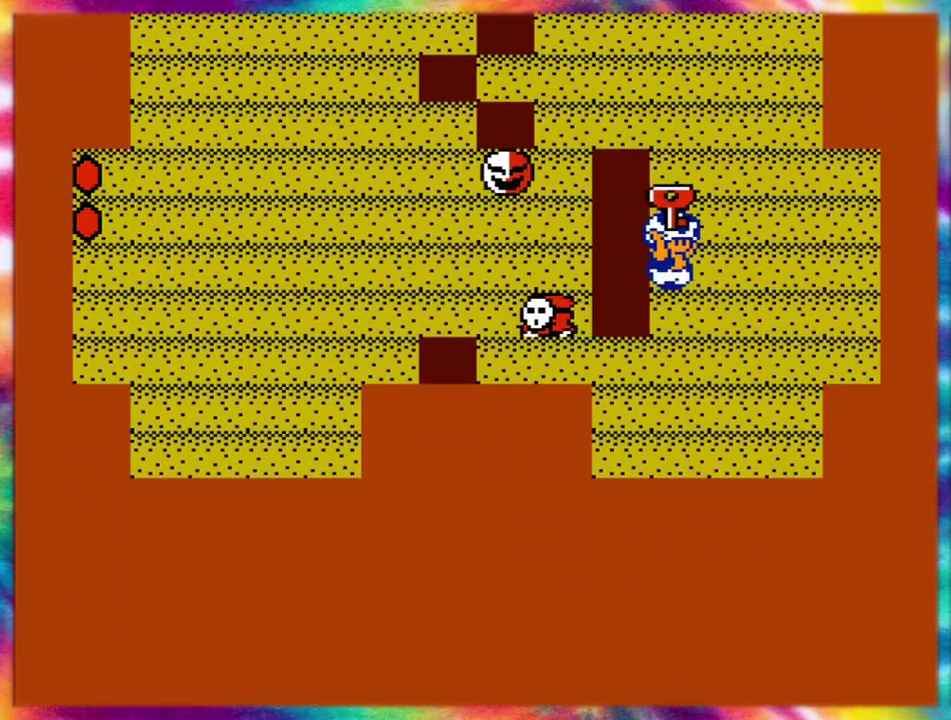
{"buttons": [], "events": [[200, "DPAD_UP", "down"], [217, "DPAD_LEFT", "down"], [300, "DPAD_LEFT", "up"], [317, "DPAD_UP", "up"], [367, "DPAD_RIGHT", "down"], [500, "DPAD_RIGHT", "up"]]}
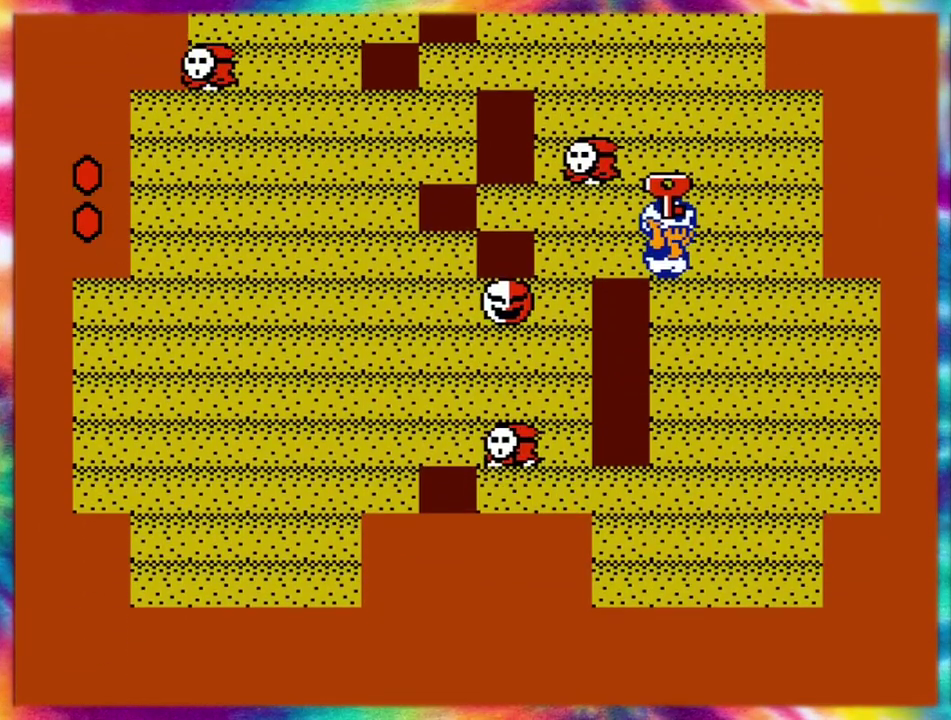
{"buttons": [], "events": []}
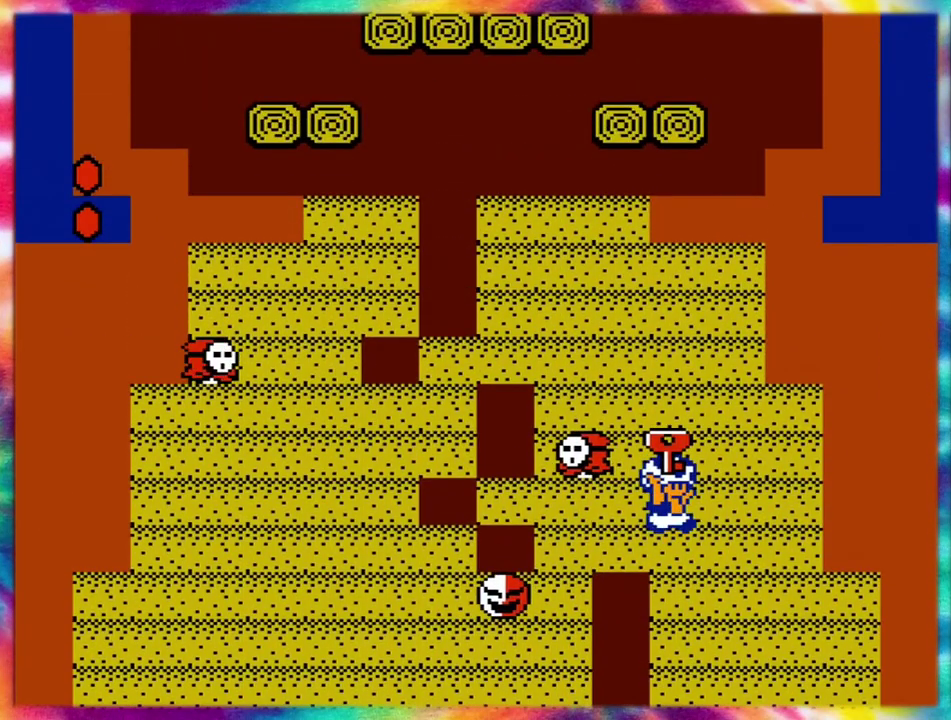
{"buttons": [], "events": [[233, "DPAD_LEFT", "down"], [400, "DPAD_UP", "down"], [450, "DPAD_LEFT", "up"], [450, "DPAD_UP", "up"]]}
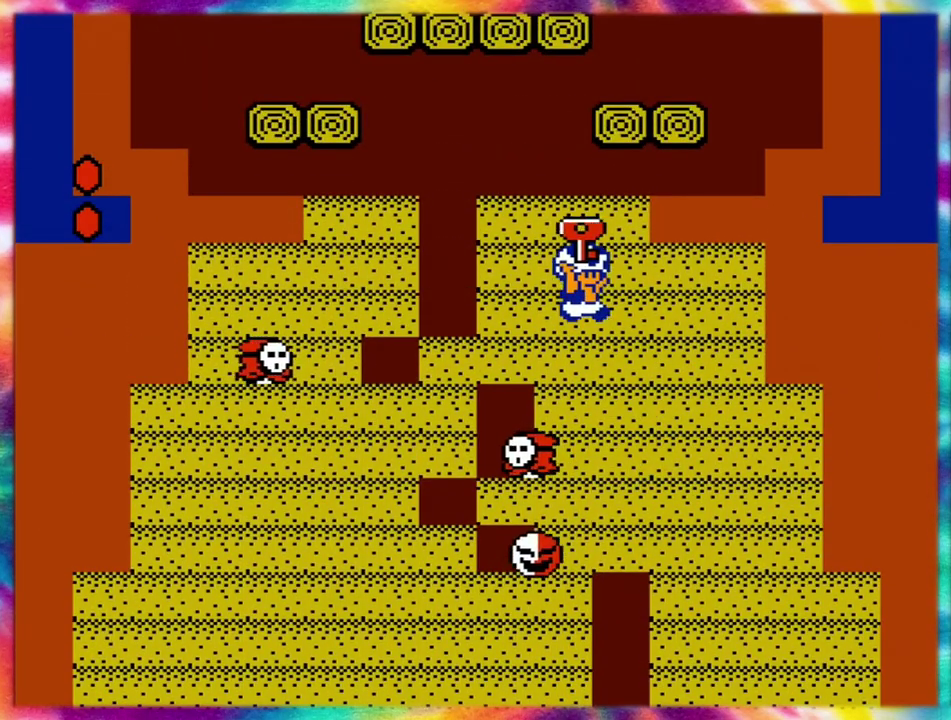
{"buttons": ["DPAD_UP"], "events": [[67, "DPAD_RIGHT", "down"], [483, "DPAD_RIGHT", "up"], [500, "DPAD_UP", "down"]]}
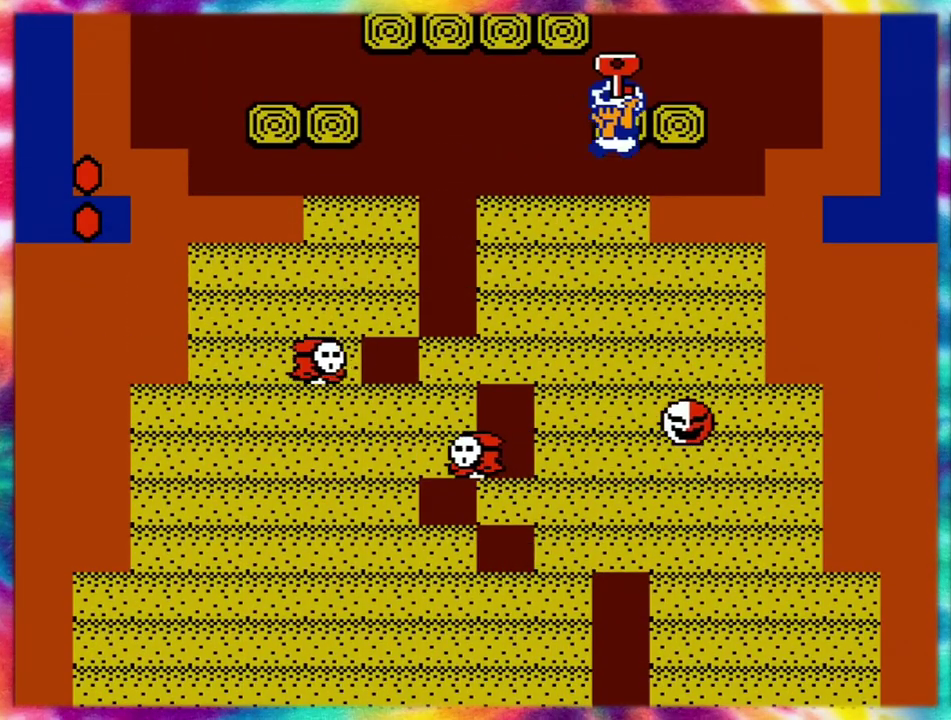
{"buttons": [], "events": [[17, "DPAD_LEFT", "down"], [217, "DPAD_LEFT", "up"], [217, "DPAD_UP", "up"]]}
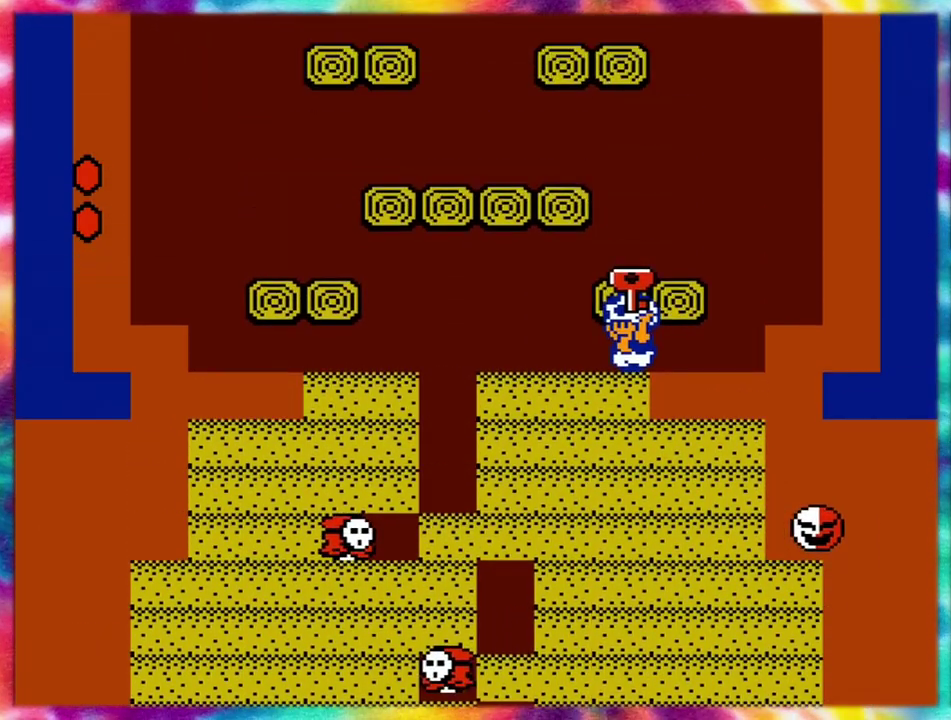
{"buttons": [], "events": []}
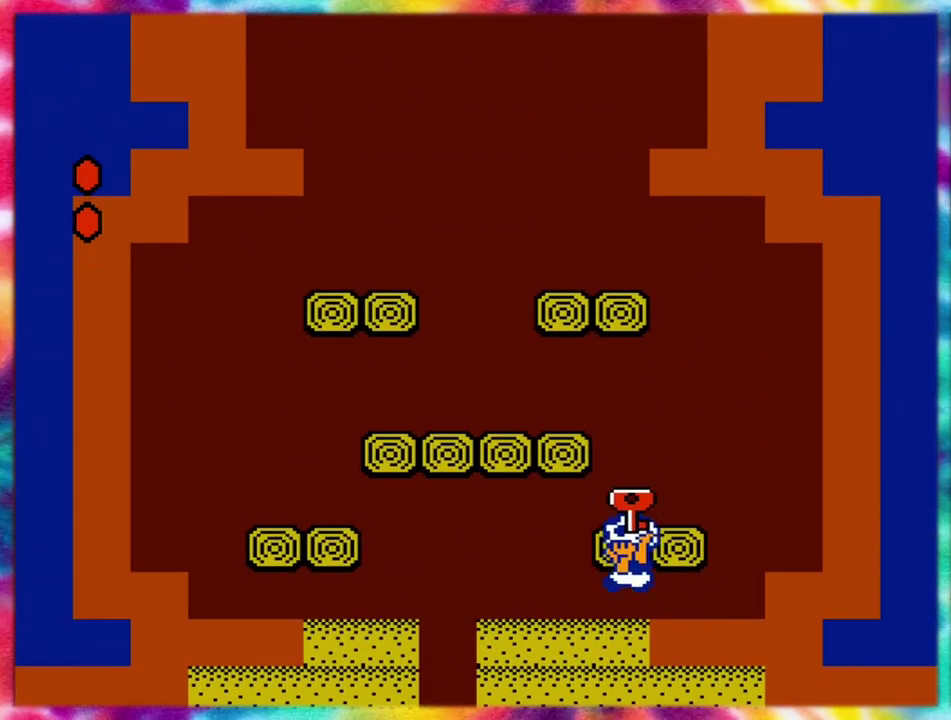
{"buttons": ["DPAD_LEFT"], "events": [[333, "DPAD_LEFT", "down"]]}
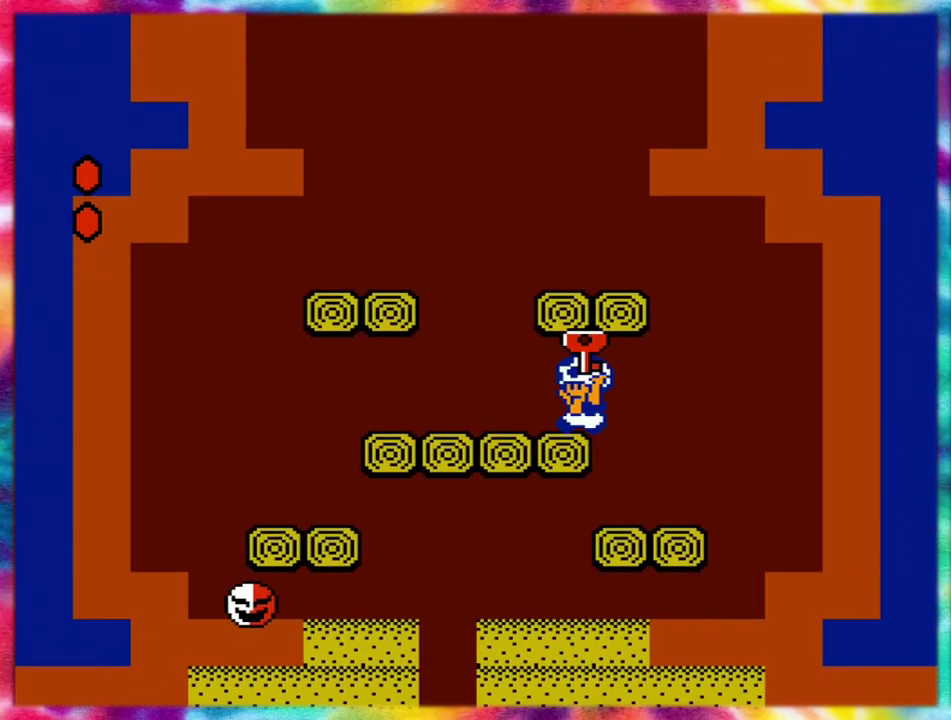
{"buttons": [], "events": [[50, "DPAD_LEFT", "up"], [133, "DPAD_RIGHT", "down"], [317, "DPAD_RIGHT", "up"]]}
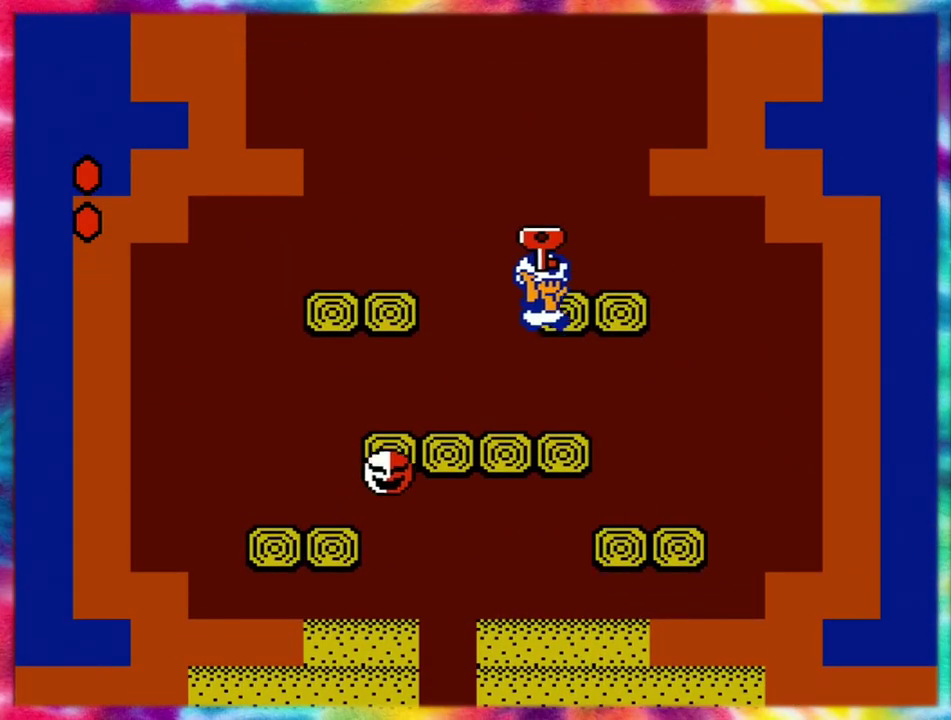
{"buttons": ["DPAD_RIGHT"], "events": [[33, "DPAD_RIGHT", "down"], [167, "DPAD_RIGHT", "up"], [367, "DPAD_RIGHT", "down"]]}
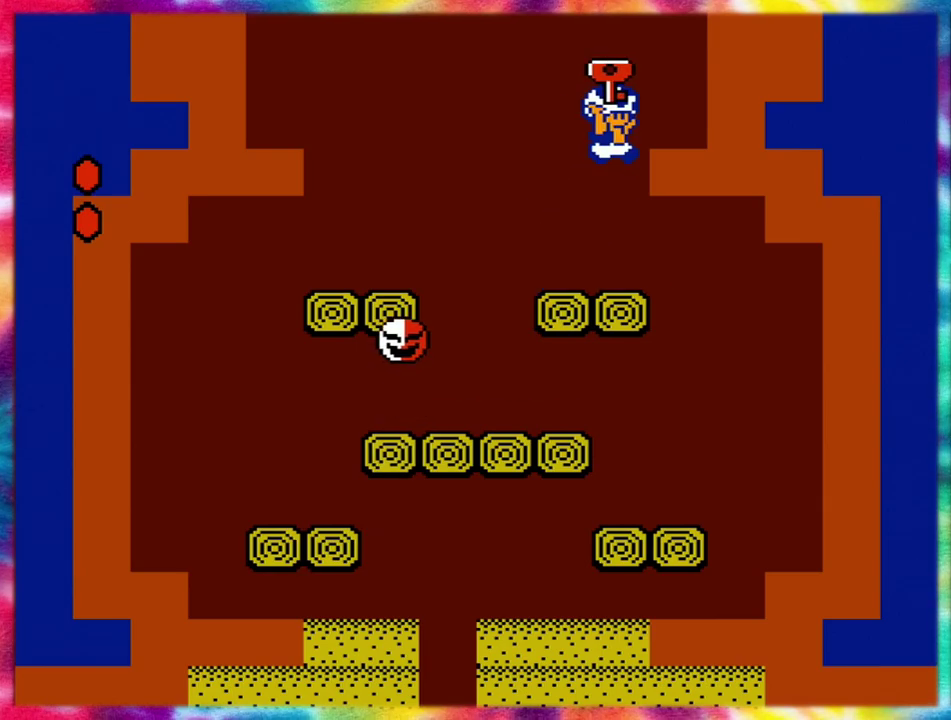
{"buttons": [], "events": [[217, "DPAD_RIGHT", "up"]]}
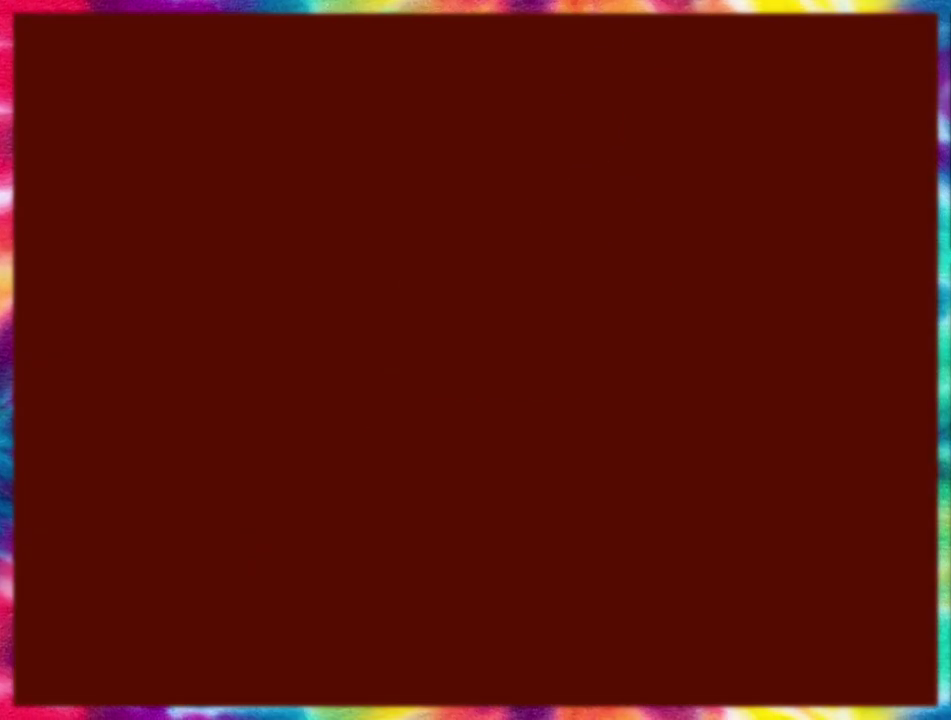
{"buttons": ["DPAD_RIGHT"], "events": [[133, "DPAD_RIGHT", "down"]]}
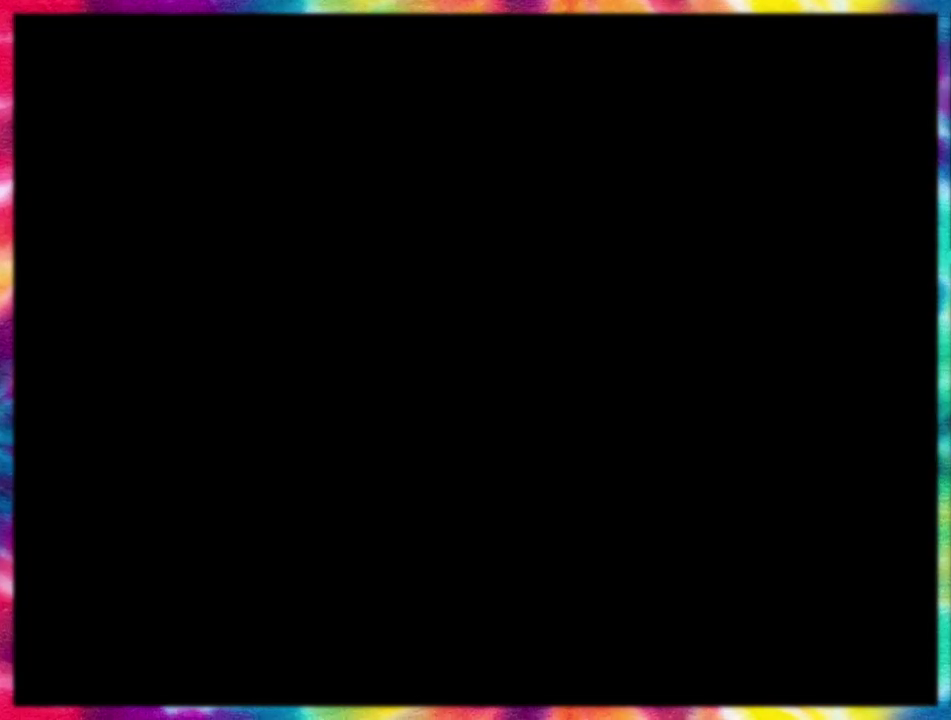
{"buttons": ["DPAD_RIGHT"], "events": []}
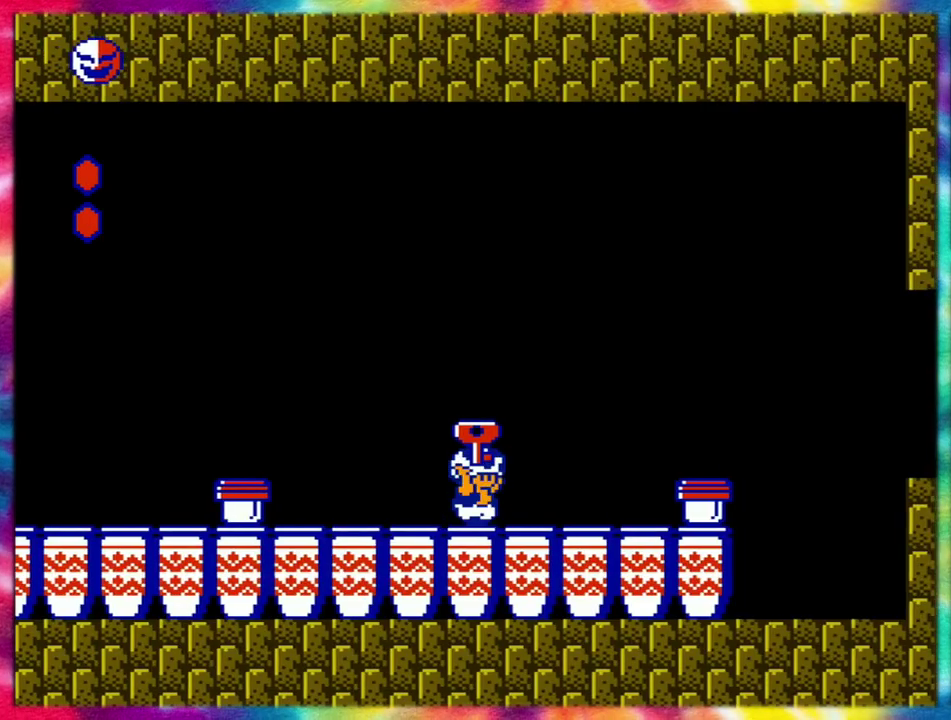
{"buttons": ["DPAD_DOWN", "DPAD_RIGHT"], "events": [[400, "DPAD_DOWN", "down"]]}
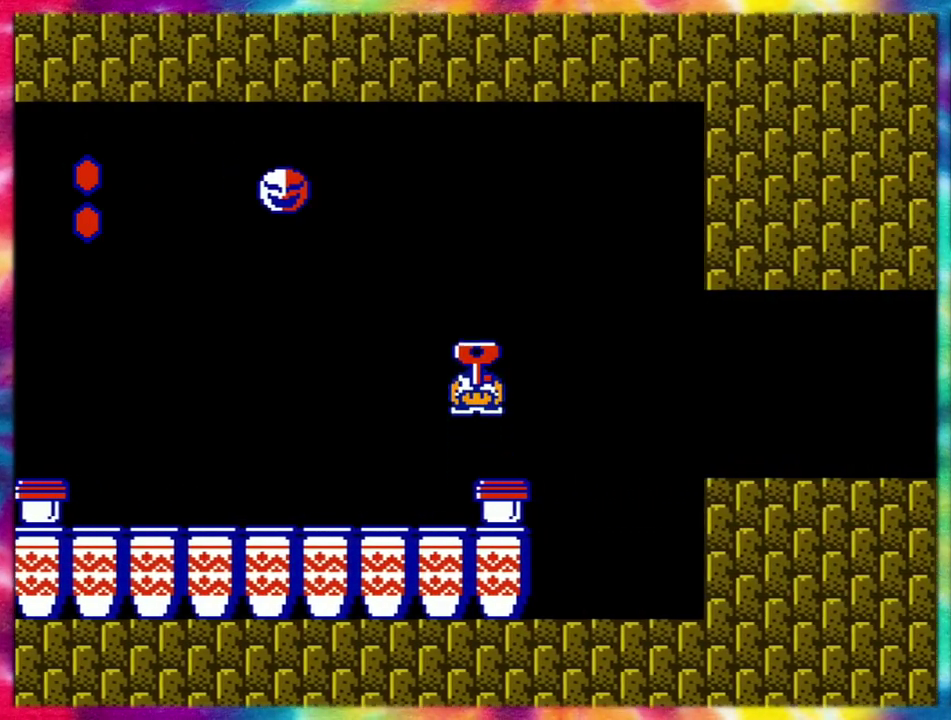
{"buttons": ["DPAD_RIGHT"], "events": [[450, "DPAD_DOWN", "up"]]}
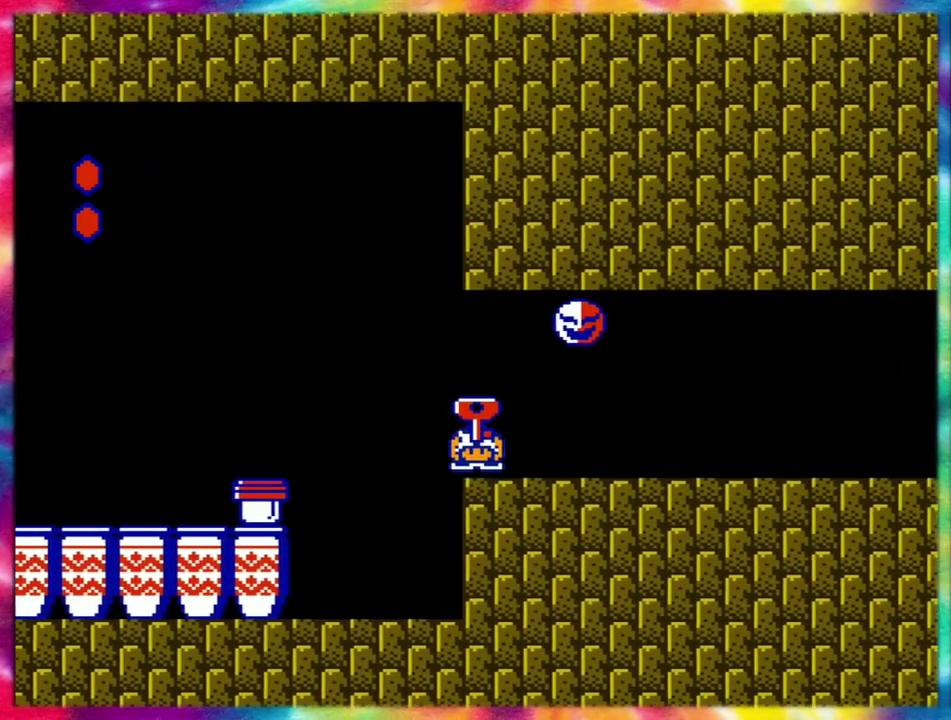
{"buttons": ["DPAD_RIGHT"], "events": []}
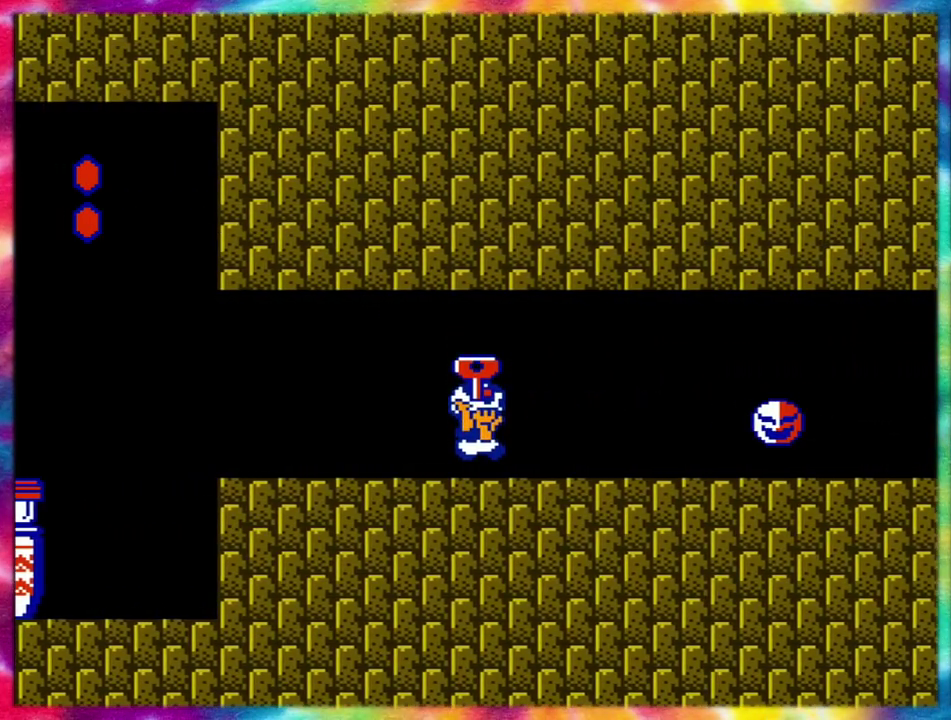
{"buttons": ["DPAD_RIGHT"], "events": []}
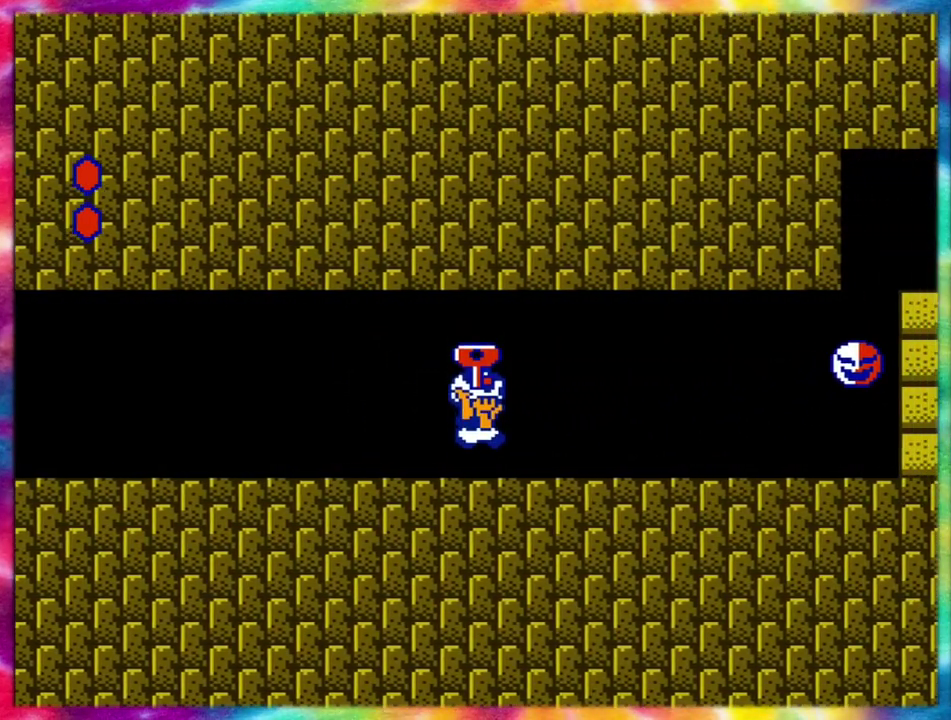
{"buttons": ["DPAD_RIGHT"], "events": []}
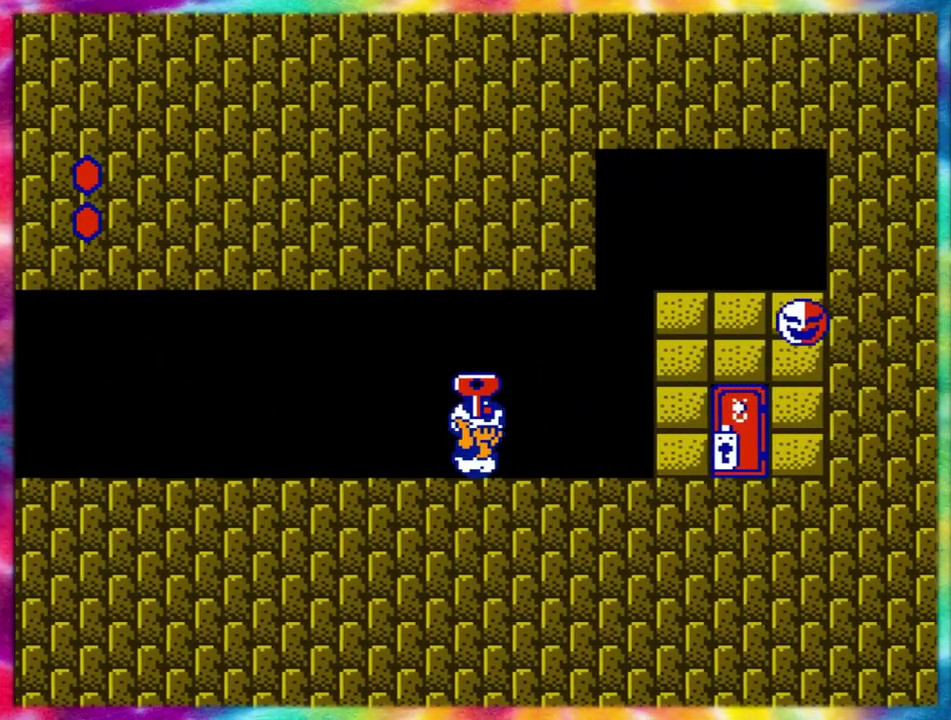
{"buttons": ["DPAD_RIGHT"], "events": []}
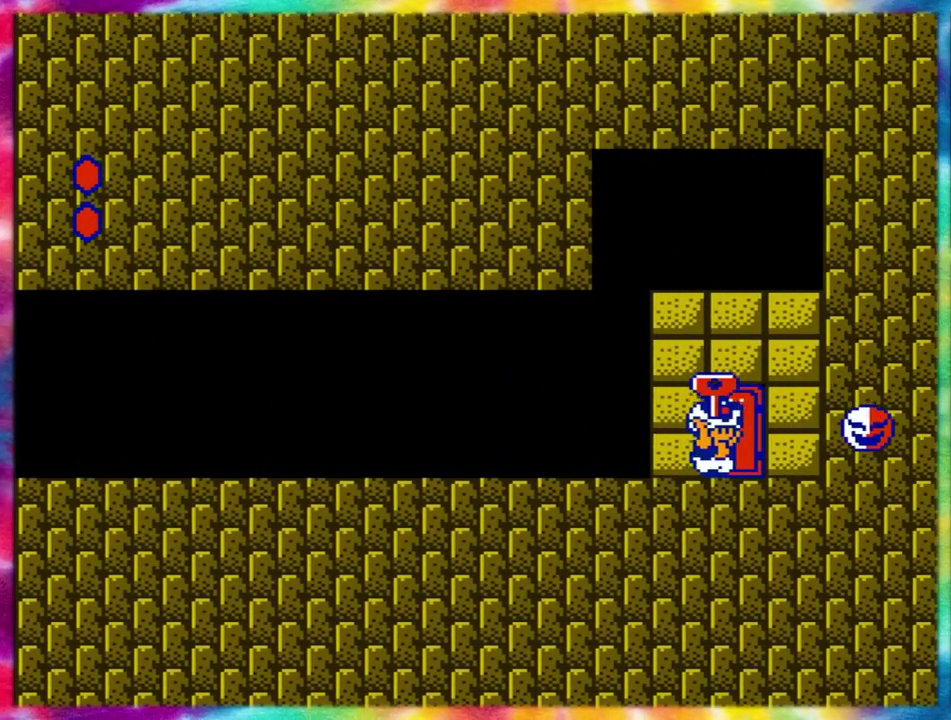
{"buttons": ["DPAD_RIGHT"], "events": [[50, "DPAD_RIGHT", "up"], [117, "DPAD_UP", "down"], [183, "DPAD_UP", "up"], [250, "DPAD_UP", "down"], [333, "DPAD_UP", "up"], [417, "DPAD_RIGHT", "down"]]}
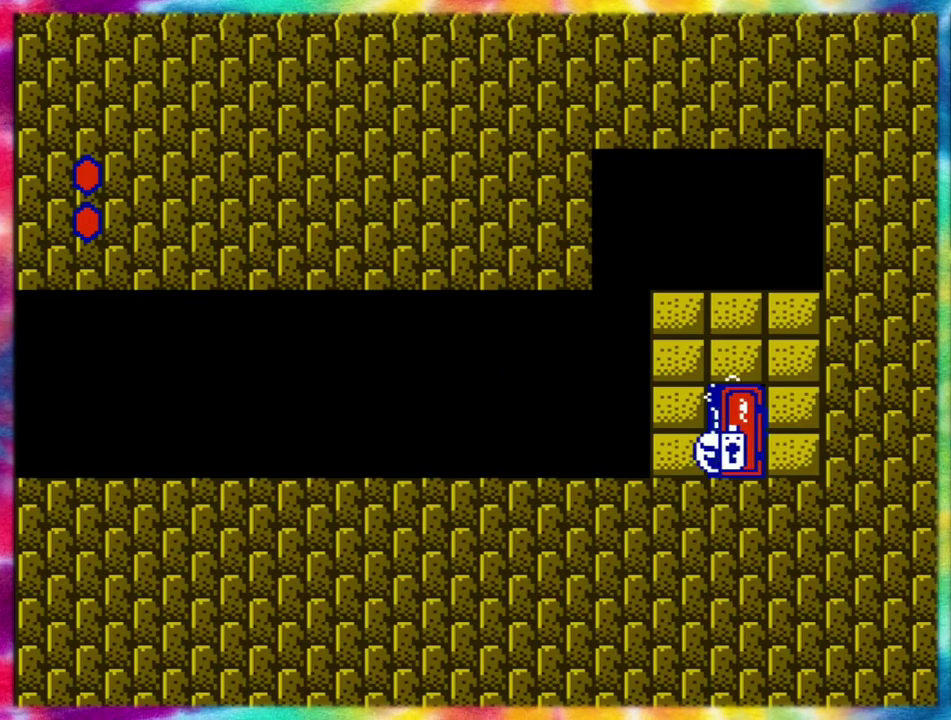
{"buttons": ["DPAD_RIGHT"], "events": []}
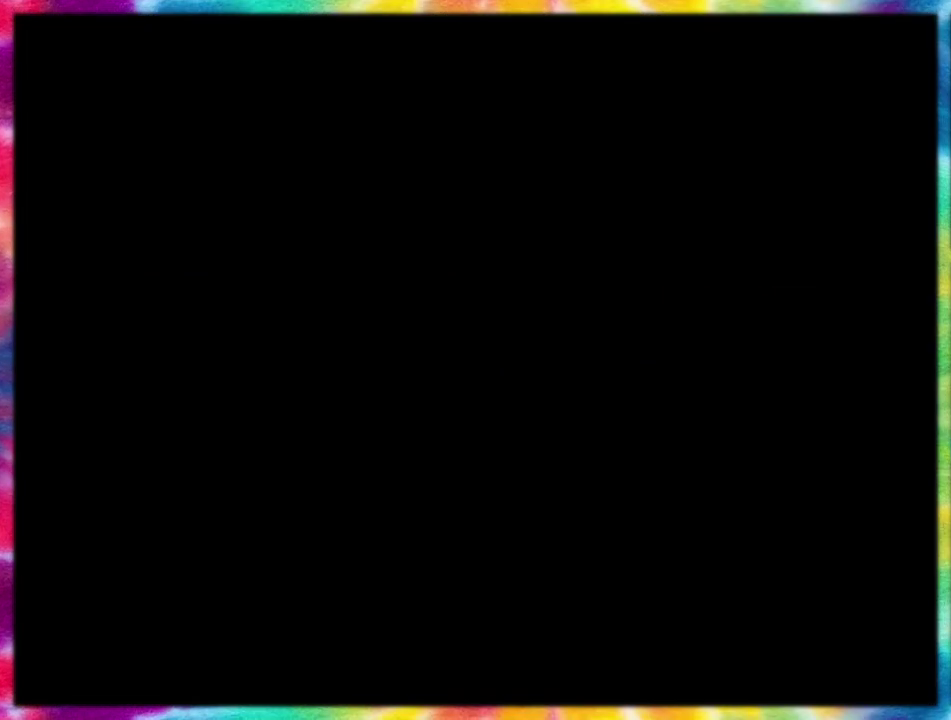
{"buttons": ["DPAD_RIGHT"], "events": []}
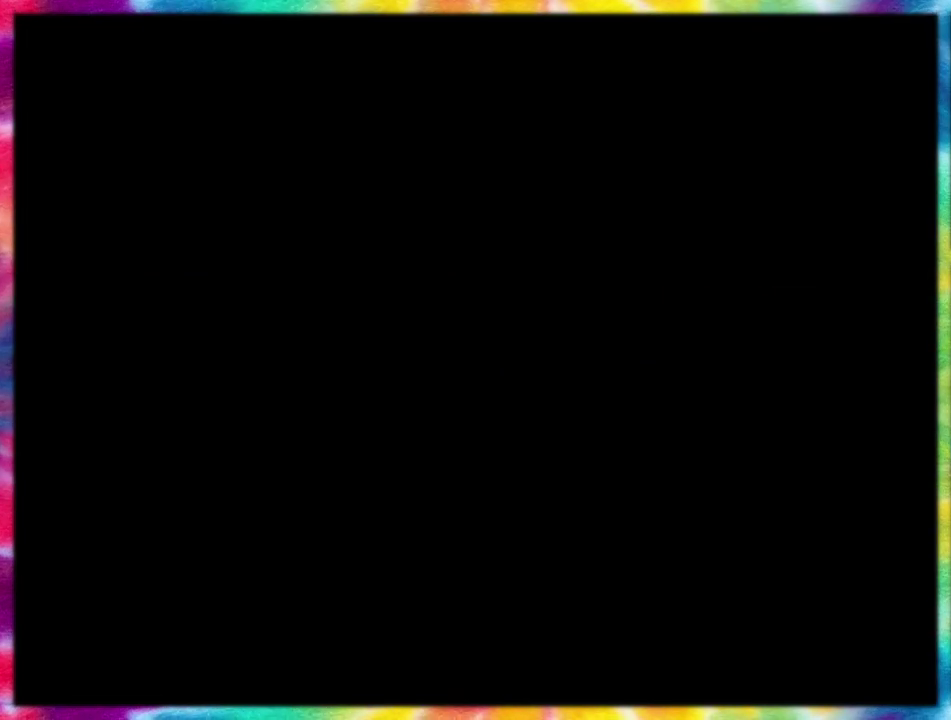
{"buttons": ["DPAD_RIGHT"], "events": []}